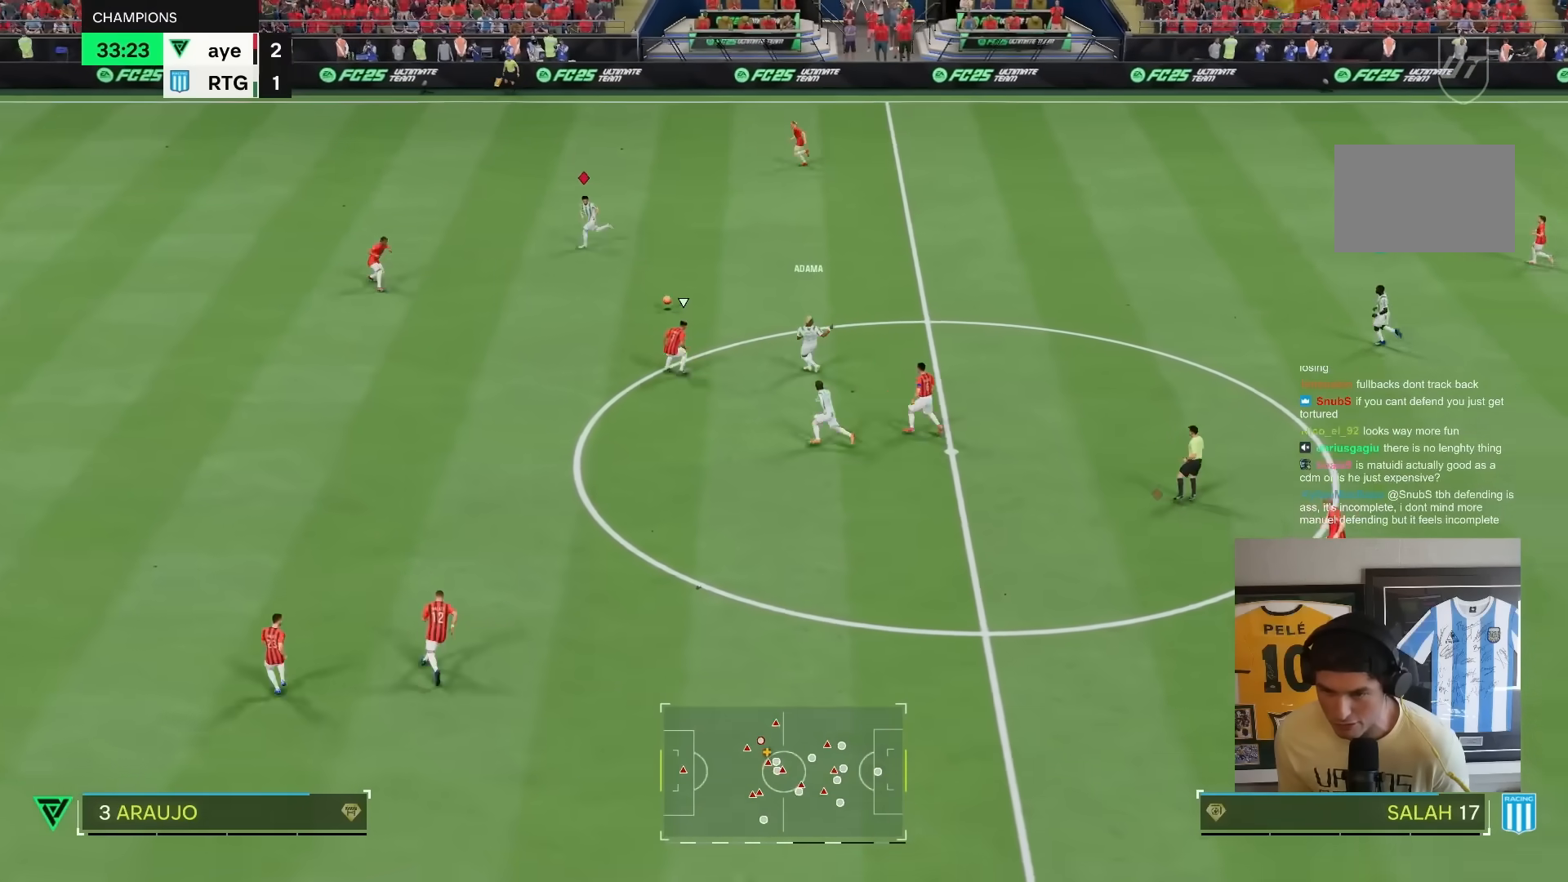
Gameplay with a controller (PlayStation layout); each line is a JSON object with the inputs held at the frame after it (dt_ms = milliseconds from this image to that frame). "events" lists button and stick changes between this image and that frame as [ms after this image, input, new state], when the widget could be followed in between. Not read: L3 R3.
{"dt_ms": 500, "buttons": [], "left_stick": "up", "right_stick": "center", "events": [[483, "R2", "up"]]}
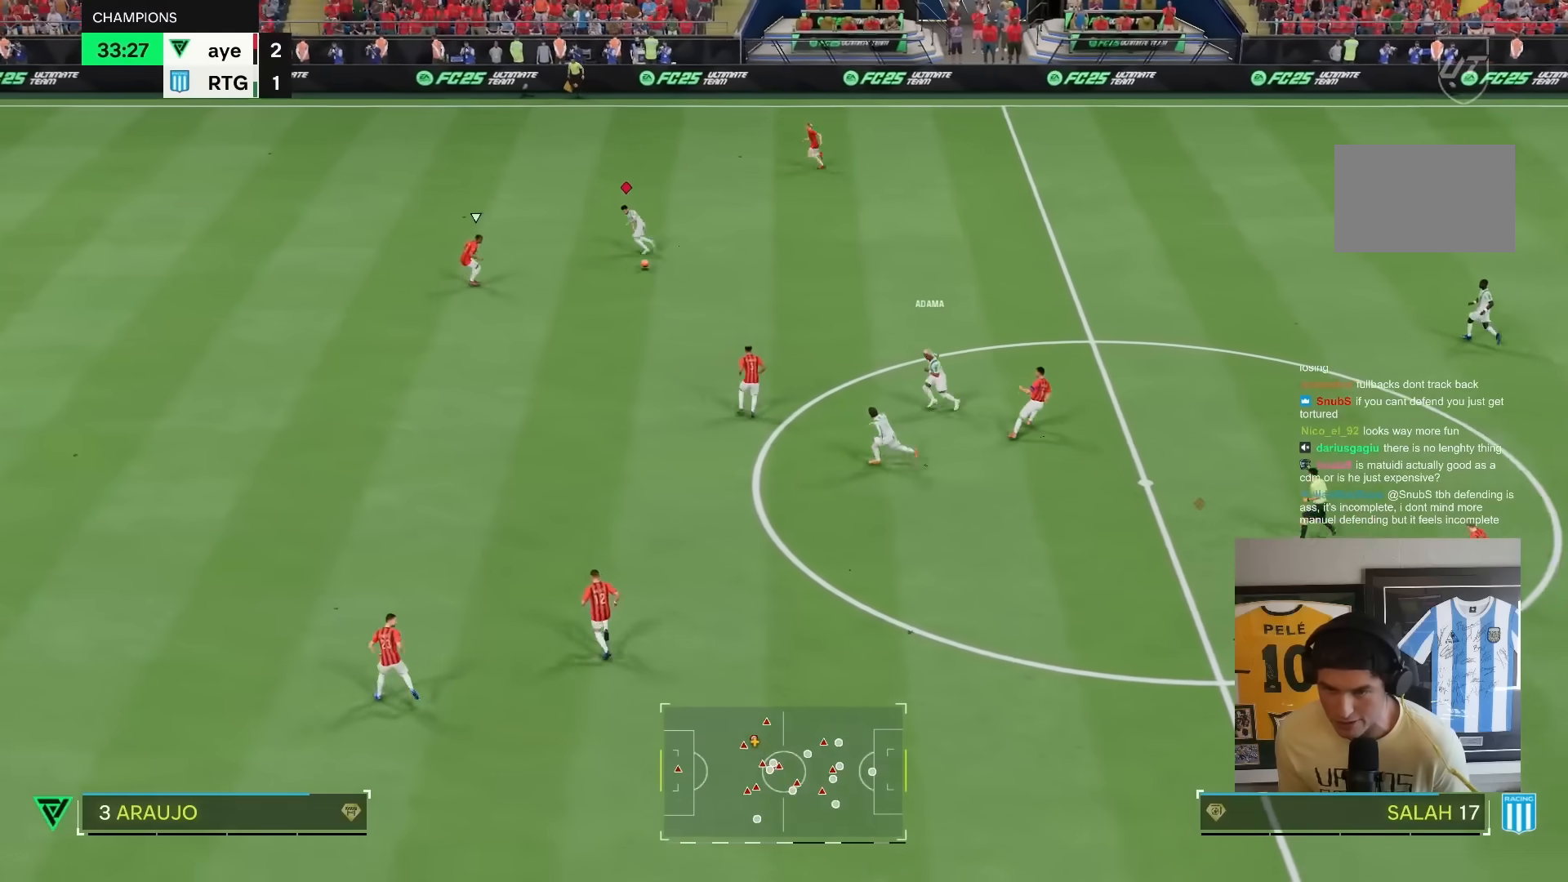
{"dt_ms": 500, "buttons": ["L1"], "left_stick": "down", "right_stick": "center", "events": [[233, "left_stick", "center"], [267, "L1", "down"], [333, "left_stick", "down-right"], [433, "left_stick", "down"]]}
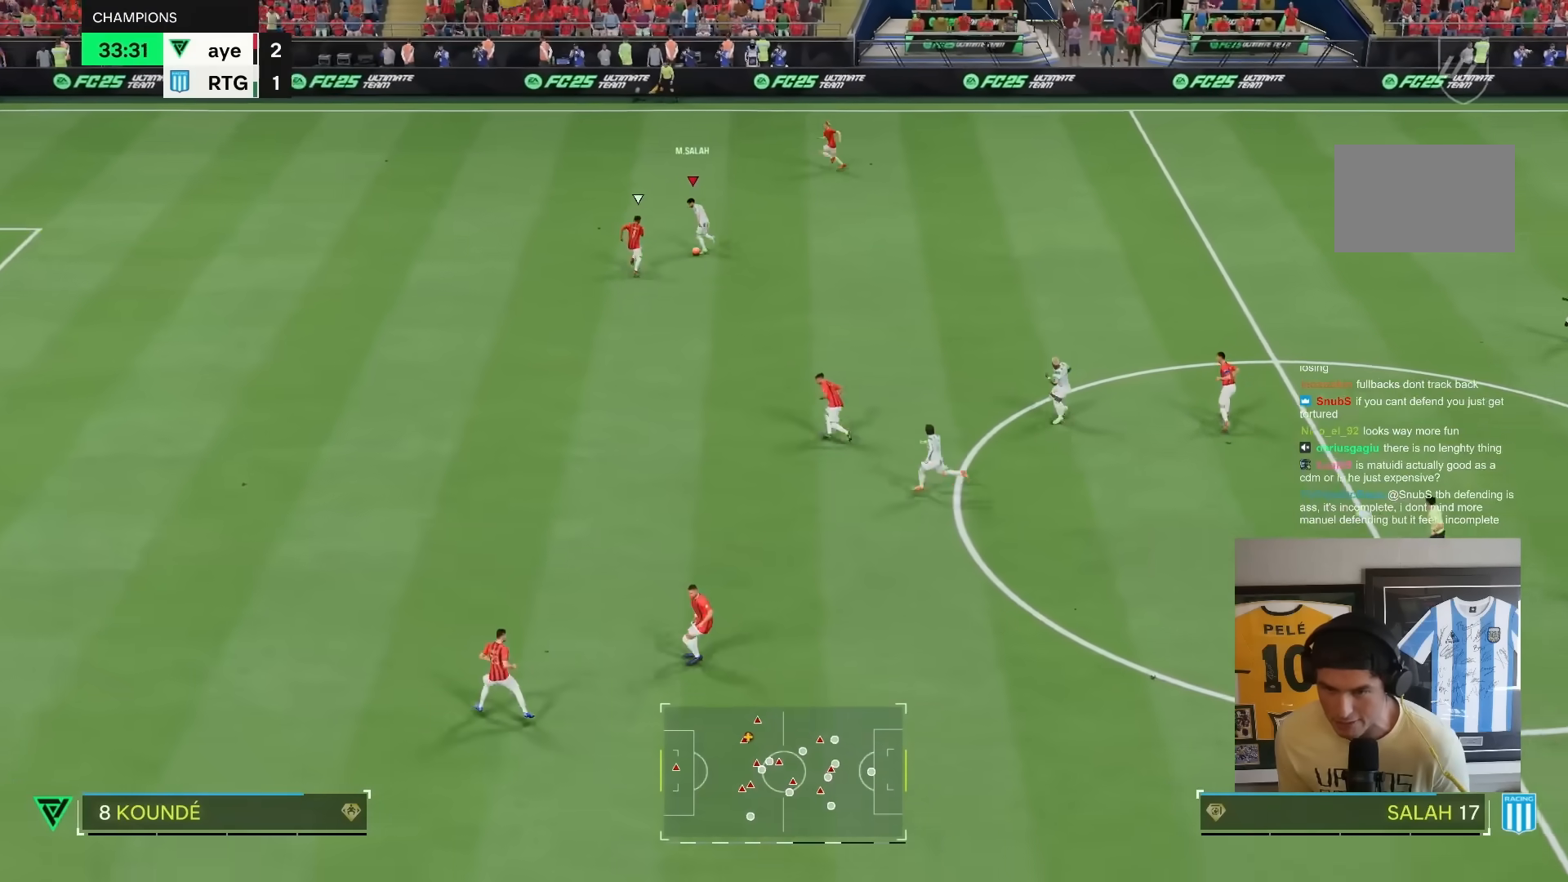
{"dt_ms": 500, "buttons": ["L1"], "left_stick": "down", "right_stick": "center", "events": [[333, "left_stick", "down-right"], [483, "left_stick", "down"]]}
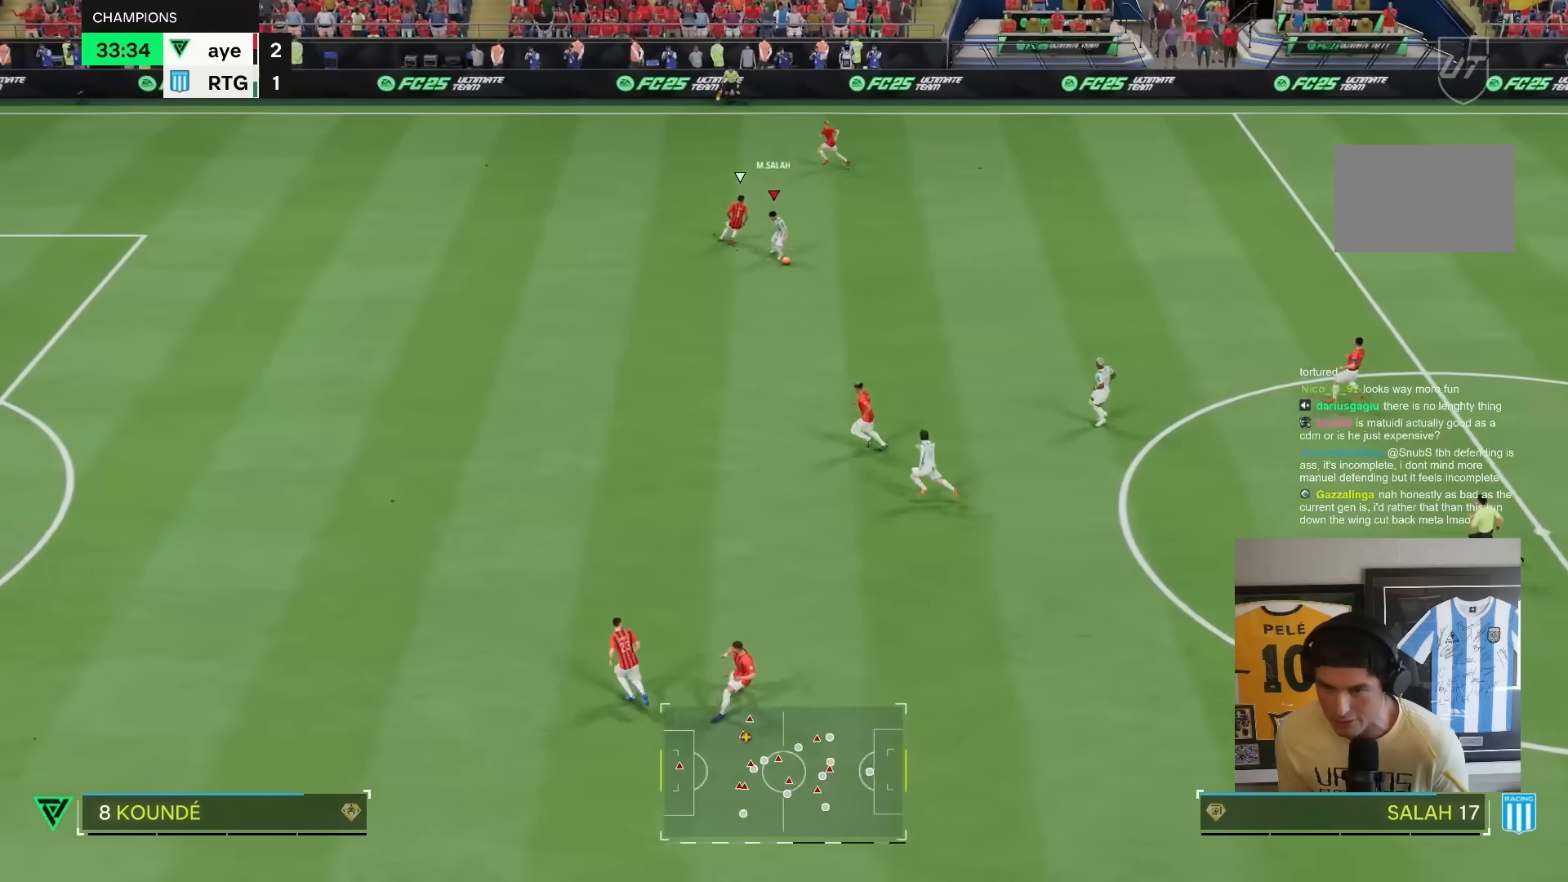
{"dt_ms": 500, "buttons": [], "left_stick": "down", "right_stick": "center", "events": [[83, "L1", "up"], [250, "L1", "down"], [383, "L1", "up"]]}
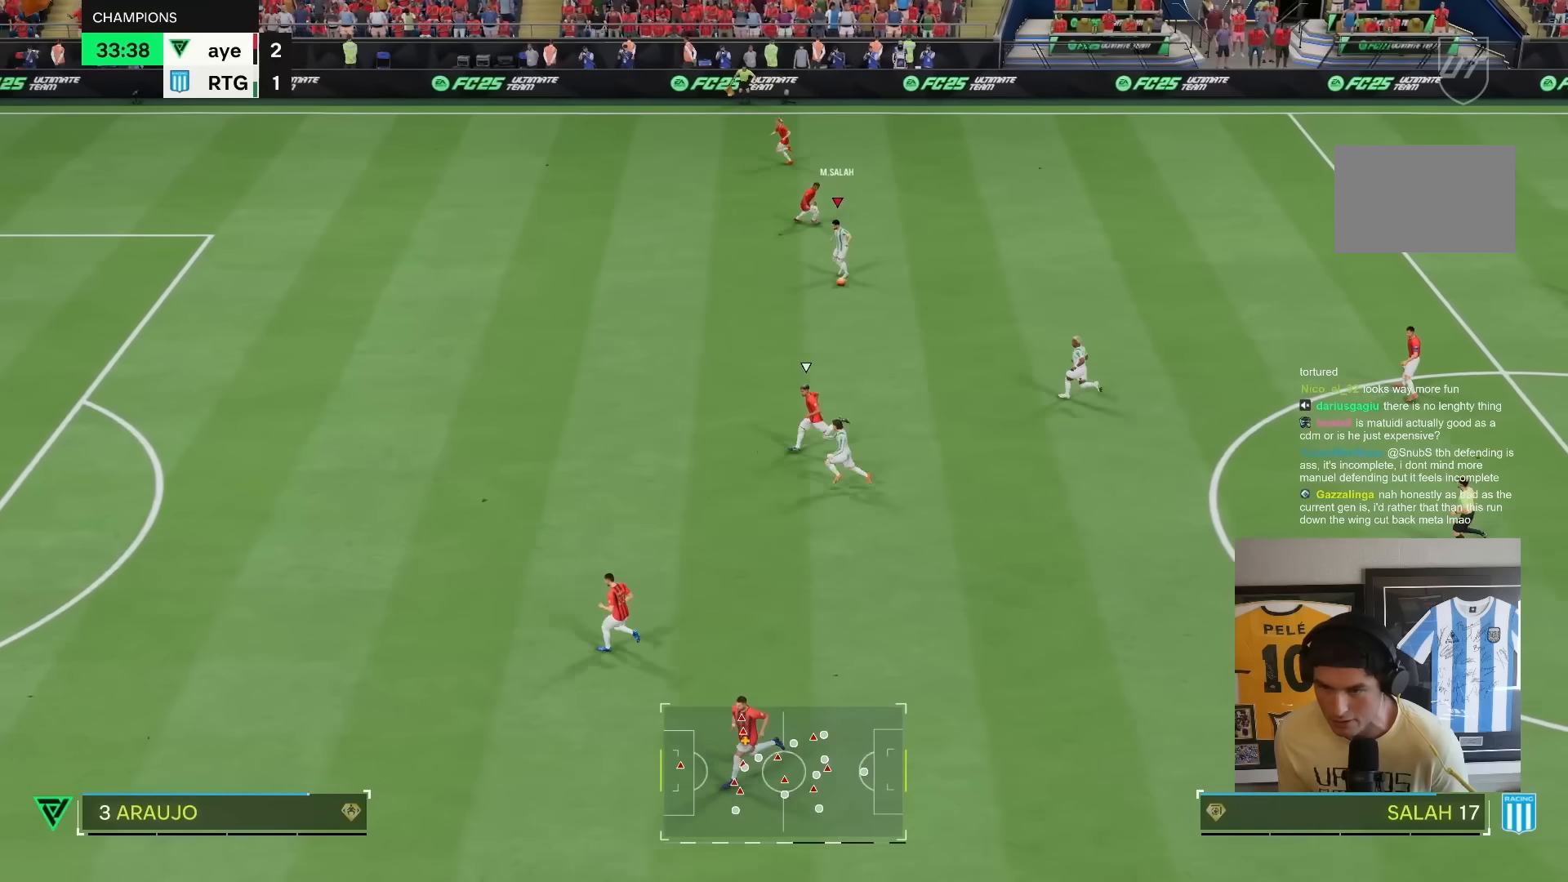
{"dt_ms": 500, "buttons": [], "left_stick": "down", "right_stick": "up", "events": [[483, "right_stick", "up"]]}
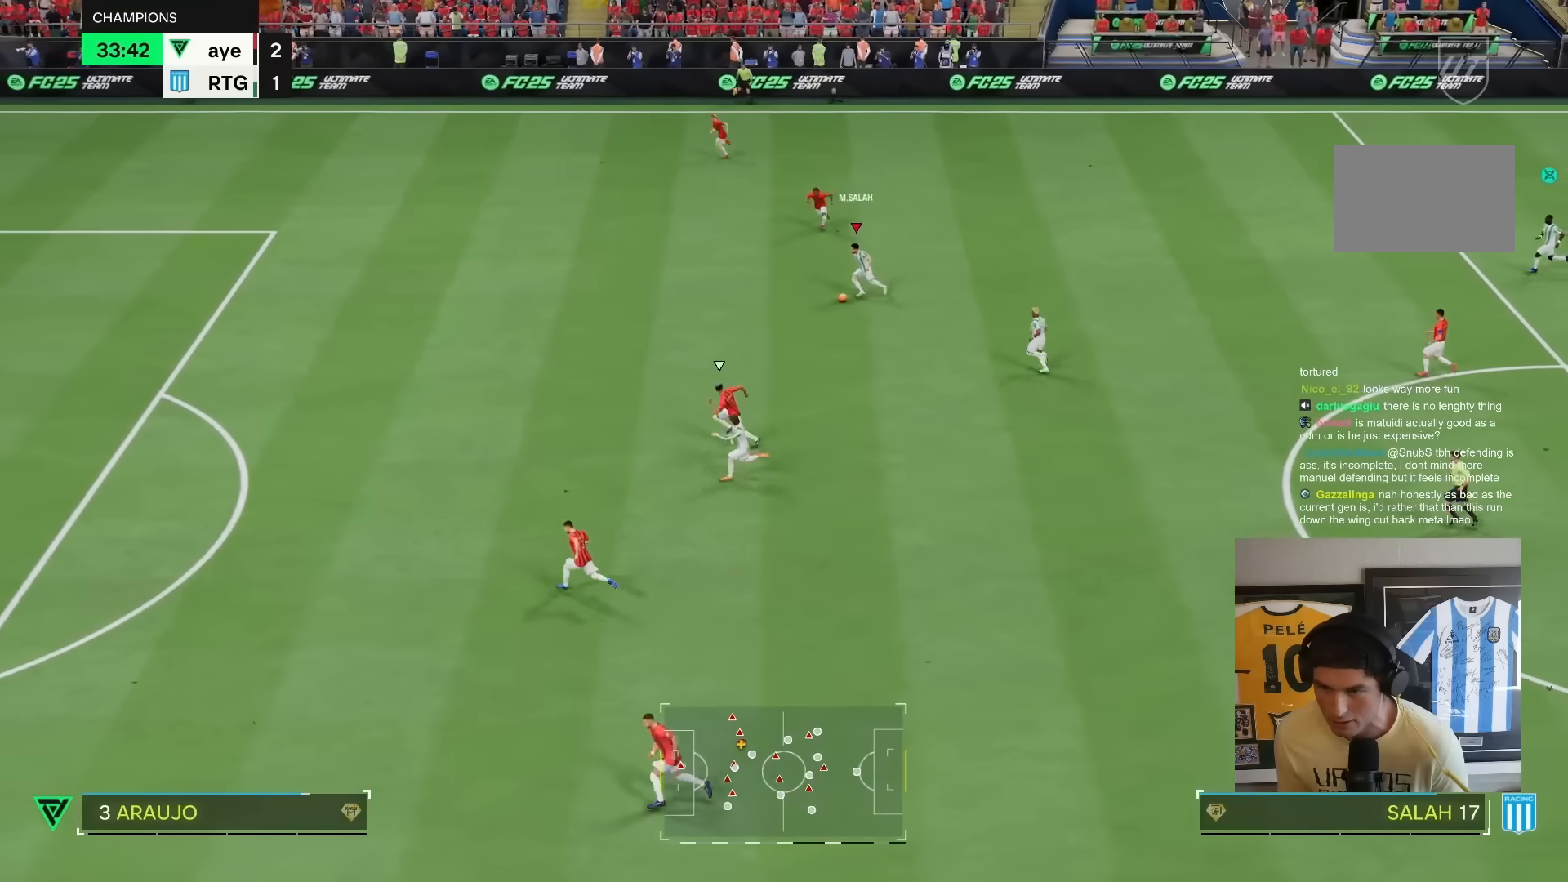
{"dt_ms": 500, "buttons": [], "left_stick": "up-left", "right_stick": "center", "events": [[17, "left_stick", "center"], [417, "right_stick", "center"], [433, "left_stick", "up-left"]]}
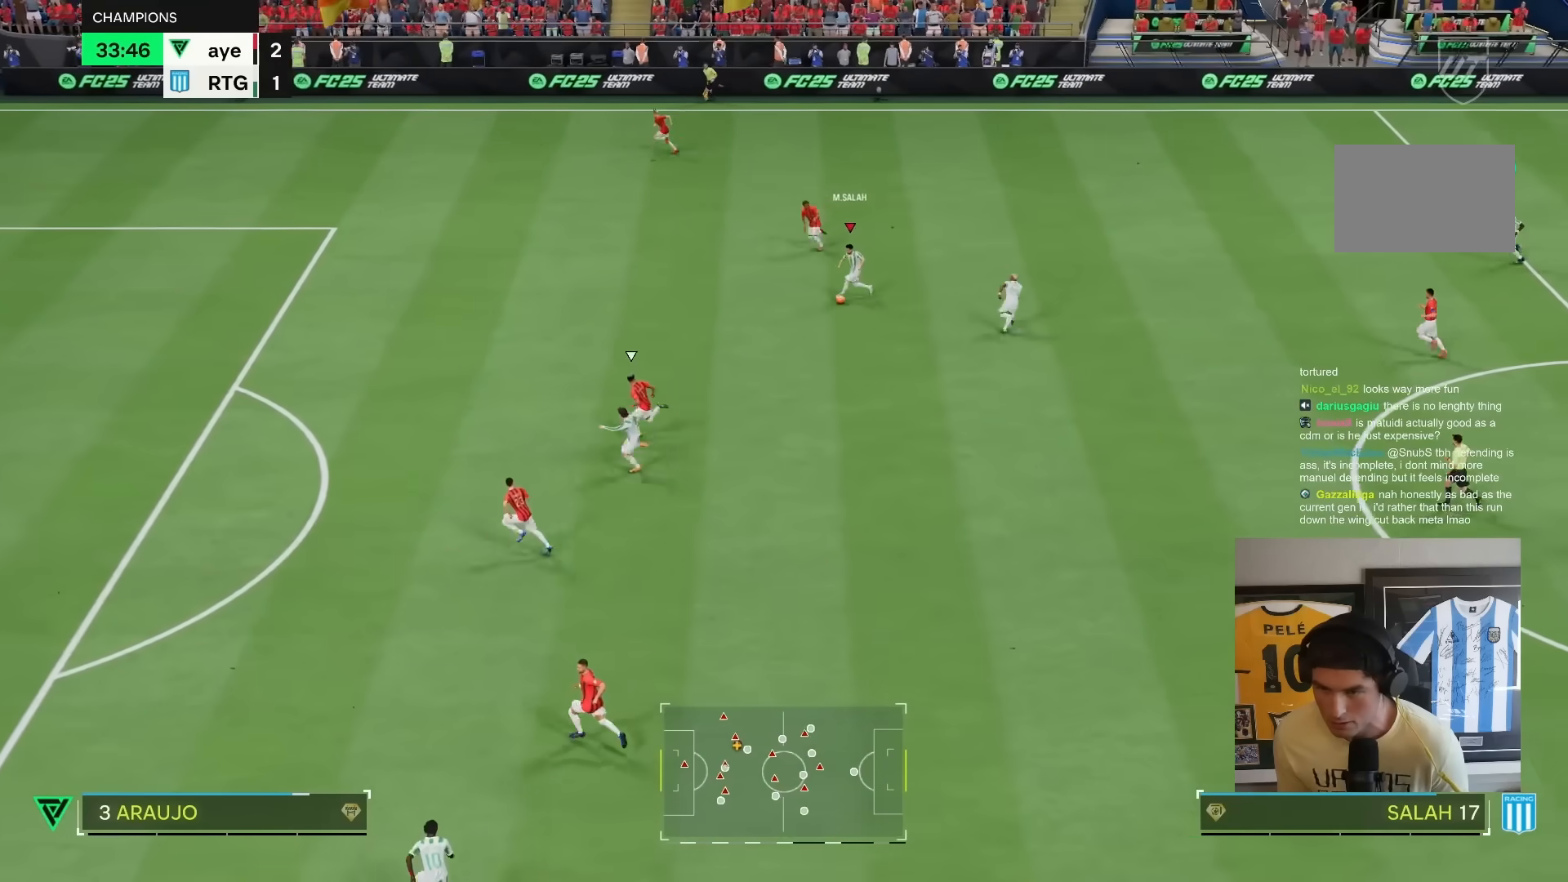
{"dt_ms": 1000, "buttons": ["R2"], "left_stick": "up", "right_stick": "center"}
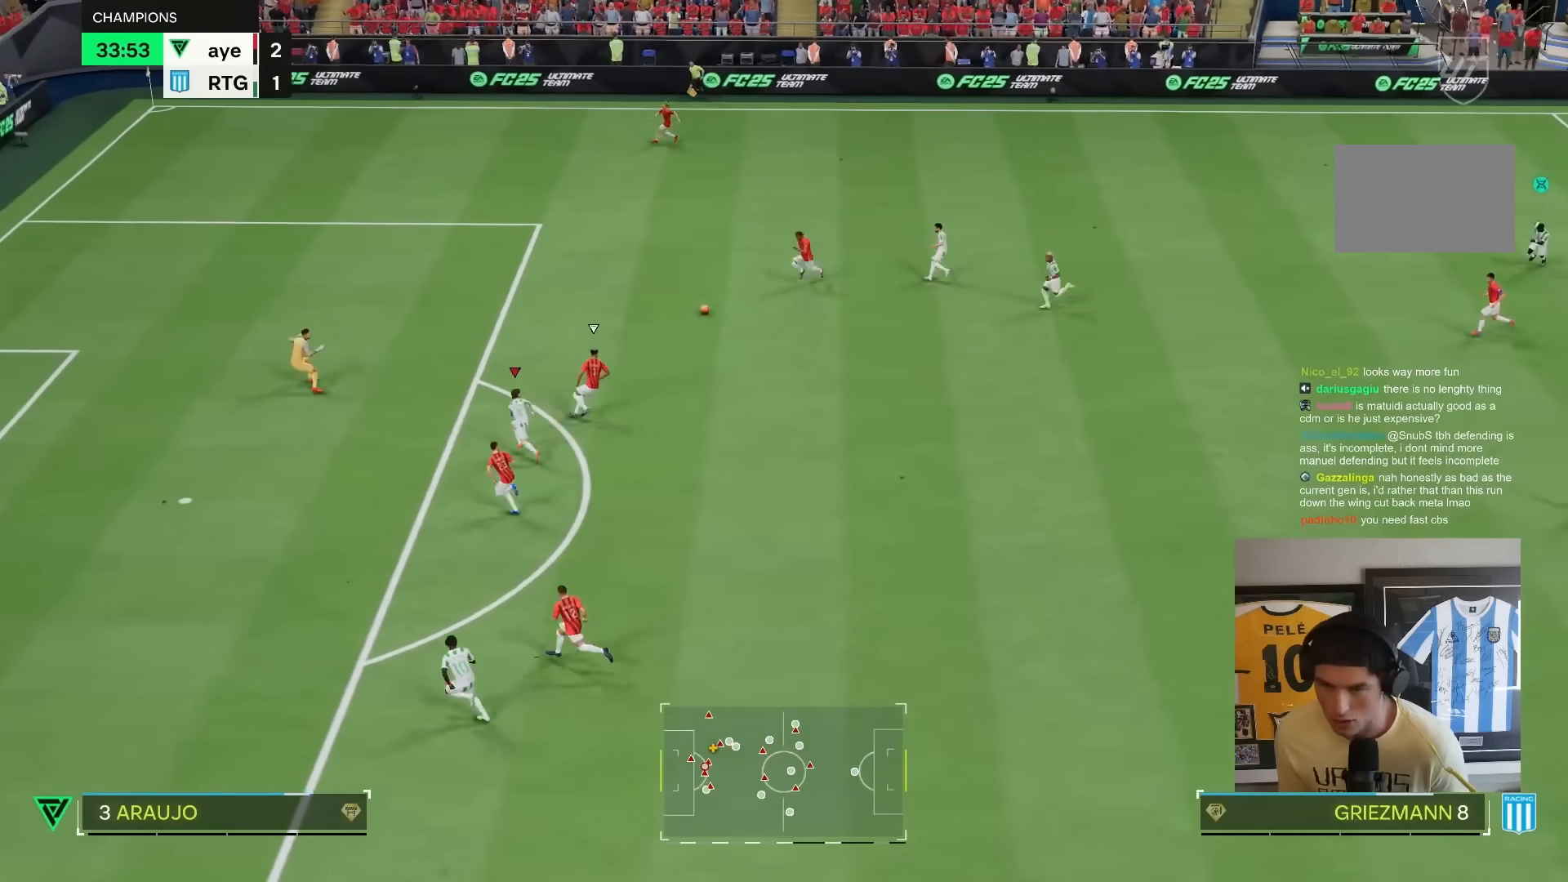
{"dt_ms": 500, "buttons": ["L2"], "left_stick": "up-right", "right_stick": "center", "events": [[133, "R2", "up"], [267, "left_stick", "up-right"], [417, "L2", "down"]]}
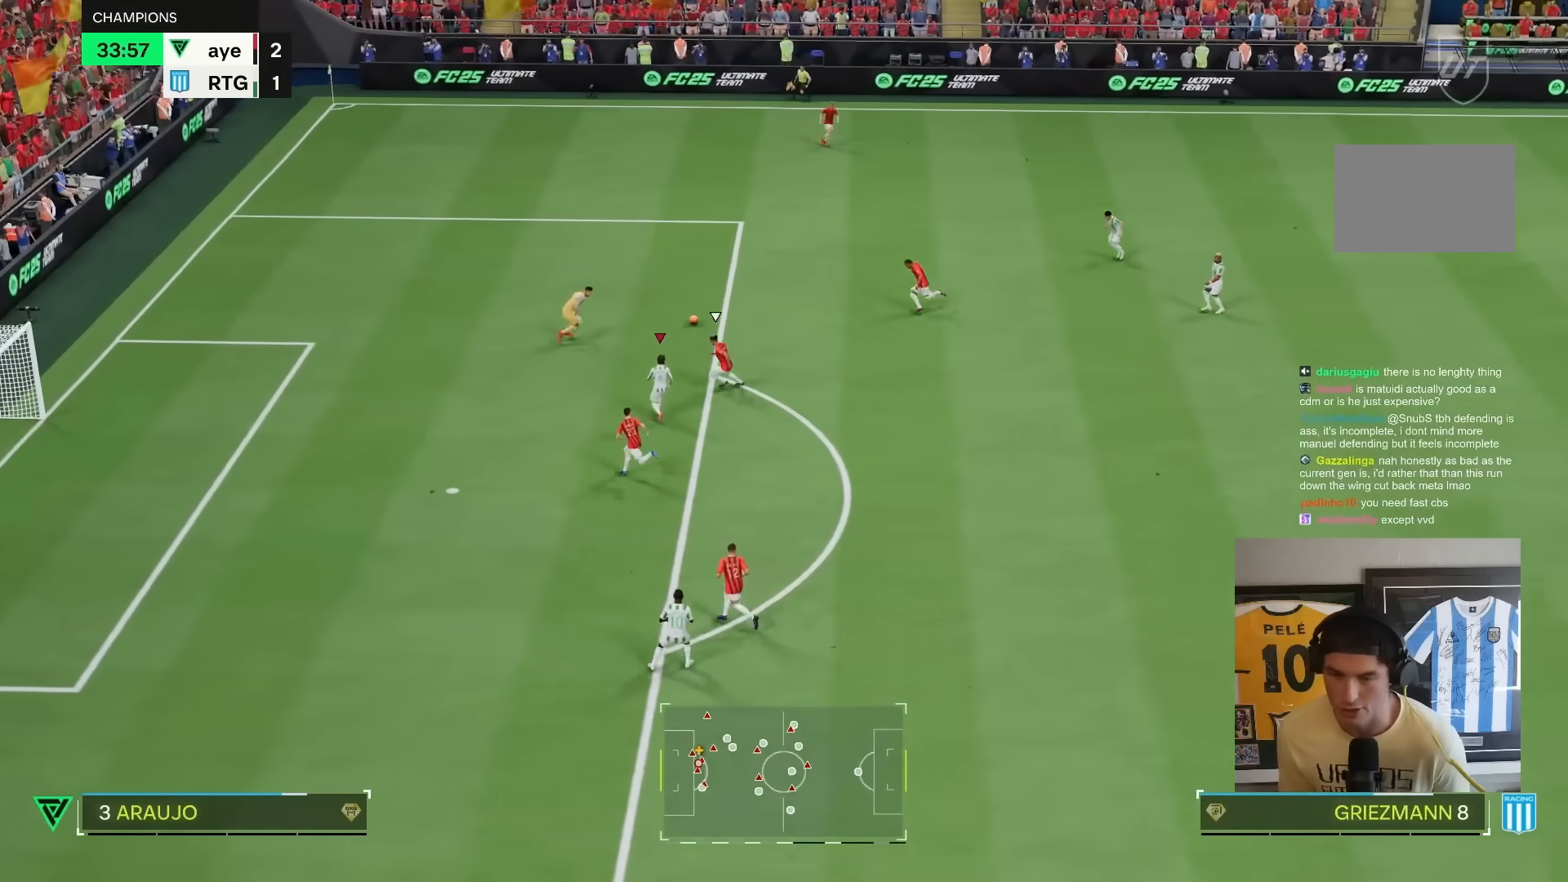
{"dt_ms": 500, "buttons": ["R2"], "left_stick": "up-right", "right_stick": "up-right", "events": [[50, "L2", "up"], [233, "R2", "down"], [467, "right_stick", "up-right"]]}
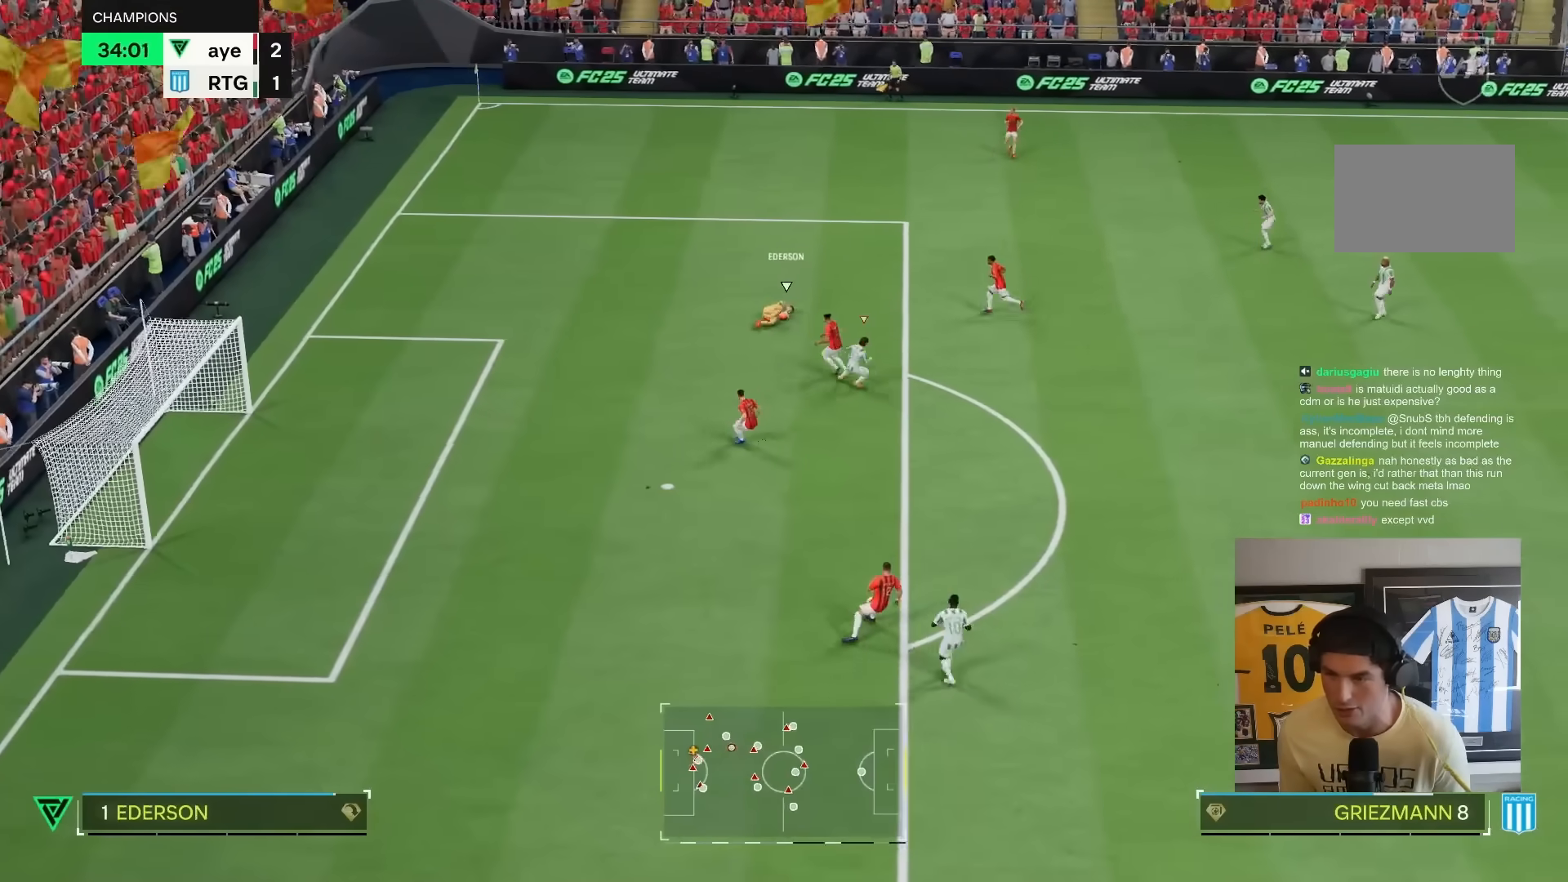
{"dt_ms": 500, "buttons": ["L2", "R2"], "left_stick": "up", "right_stick": "center", "events": [[17, "right_stick", "center"], [250, "left_stick", "up"], [350, "L2", "down"]]}
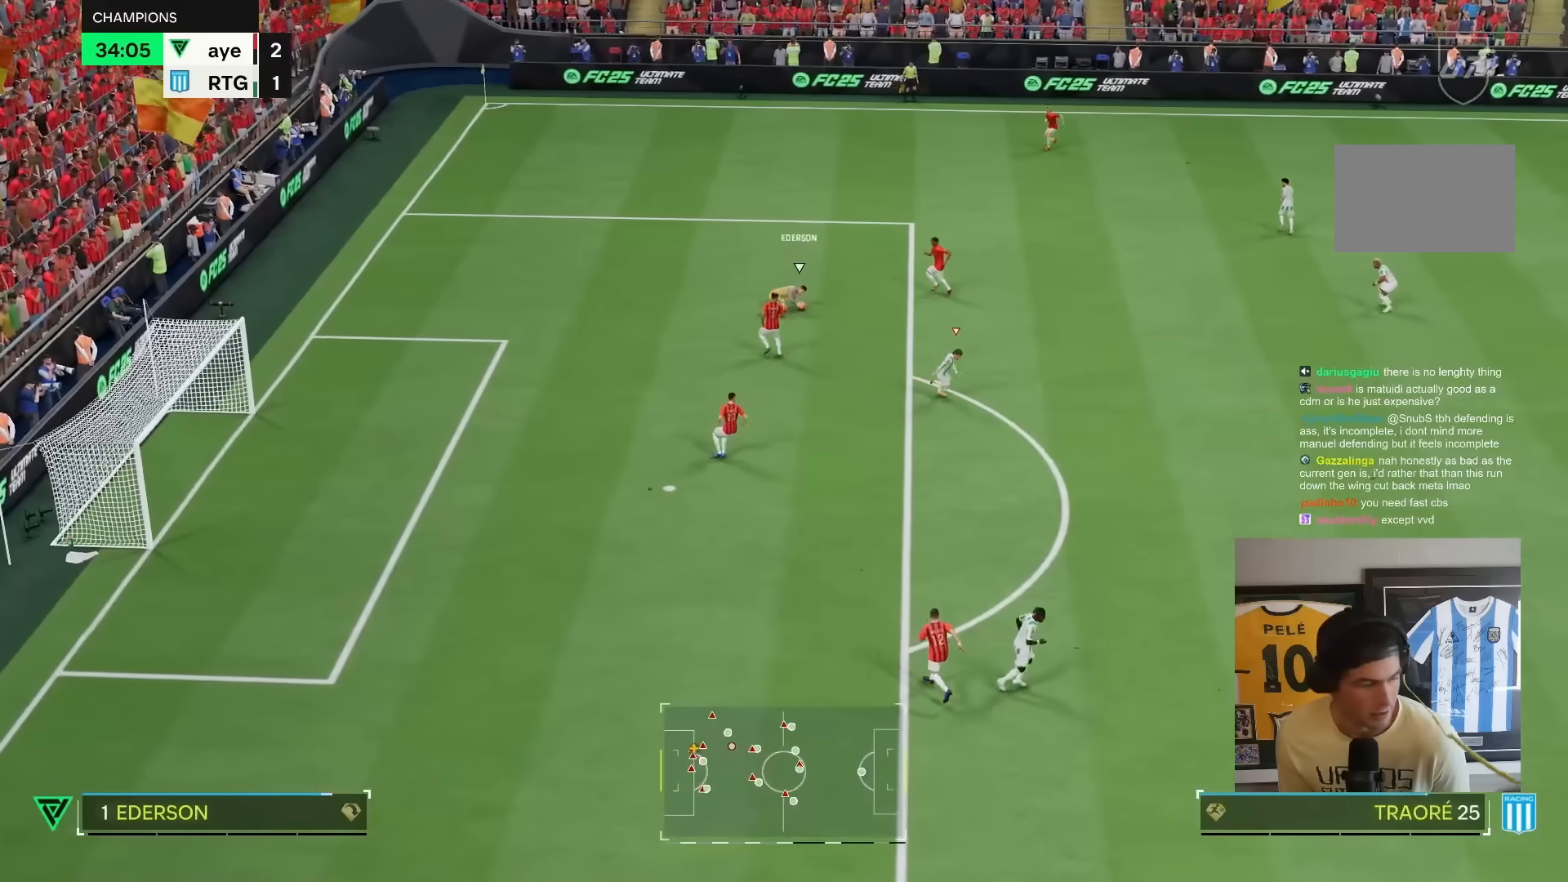
{"dt_ms": 500, "buttons": ["R2"], "left_stick": "down-right", "right_stick": "center", "events": [[83, "left_stick", "up-right"], [200, "L2", "up"], [267, "left_stick", "down-right"]]}
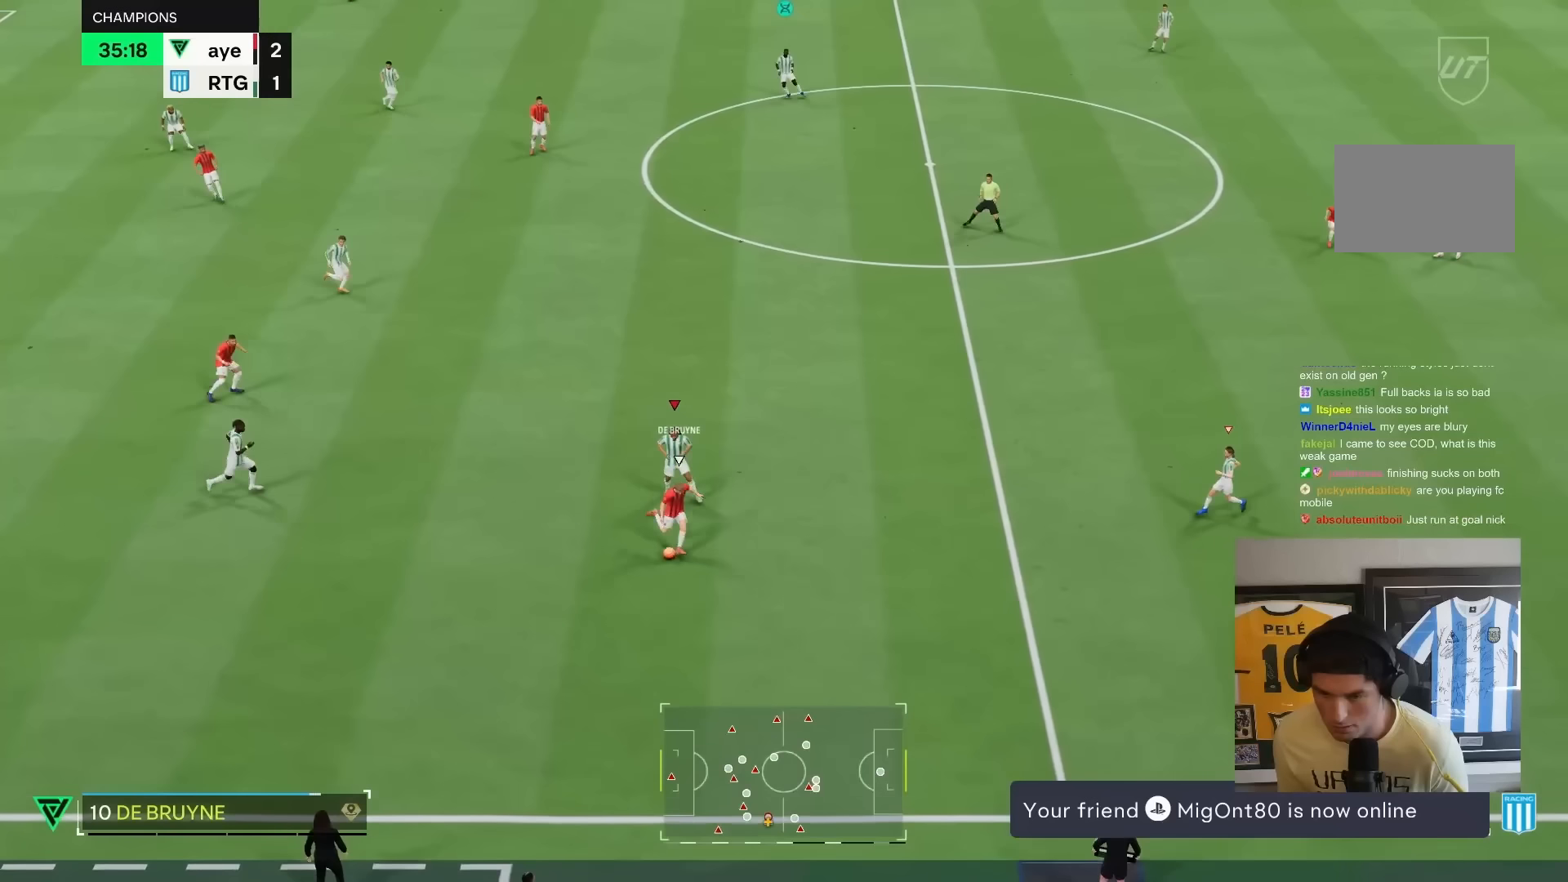
{"dt_ms": 500, "buttons": ["L1", "R2"], "left_stick": "right", "right_stick": "center", "events": [[433, "L1", "down"], [500, "left_stick", "right"]]}
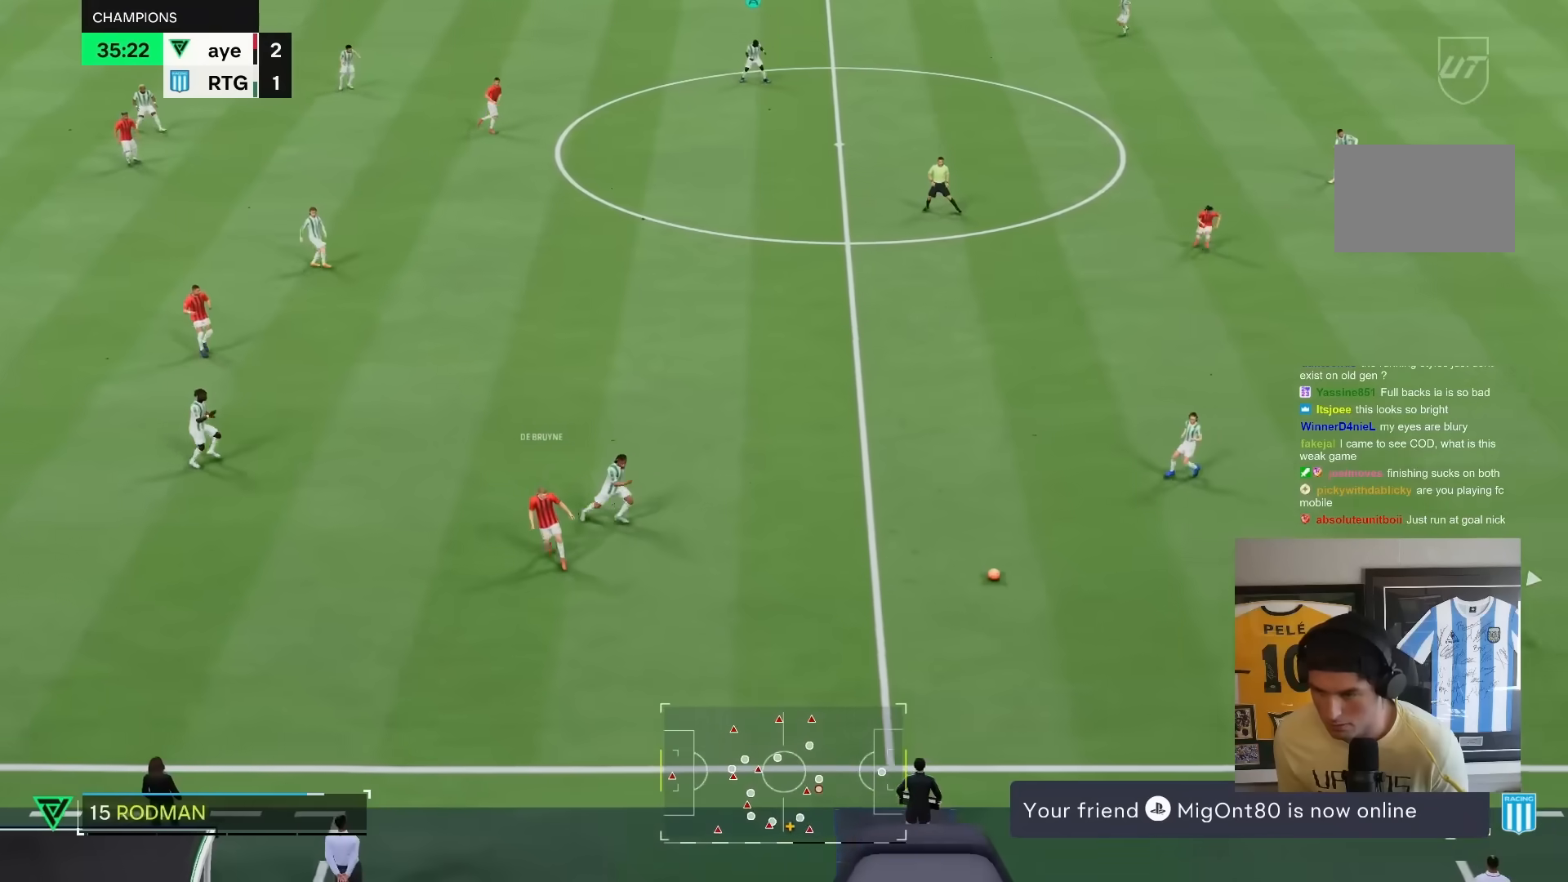
{"dt_ms": 500, "buttons": ["R2"], "left_stick": "right", "right_stick": "center", "events": [[67, "L1", "up"]]}
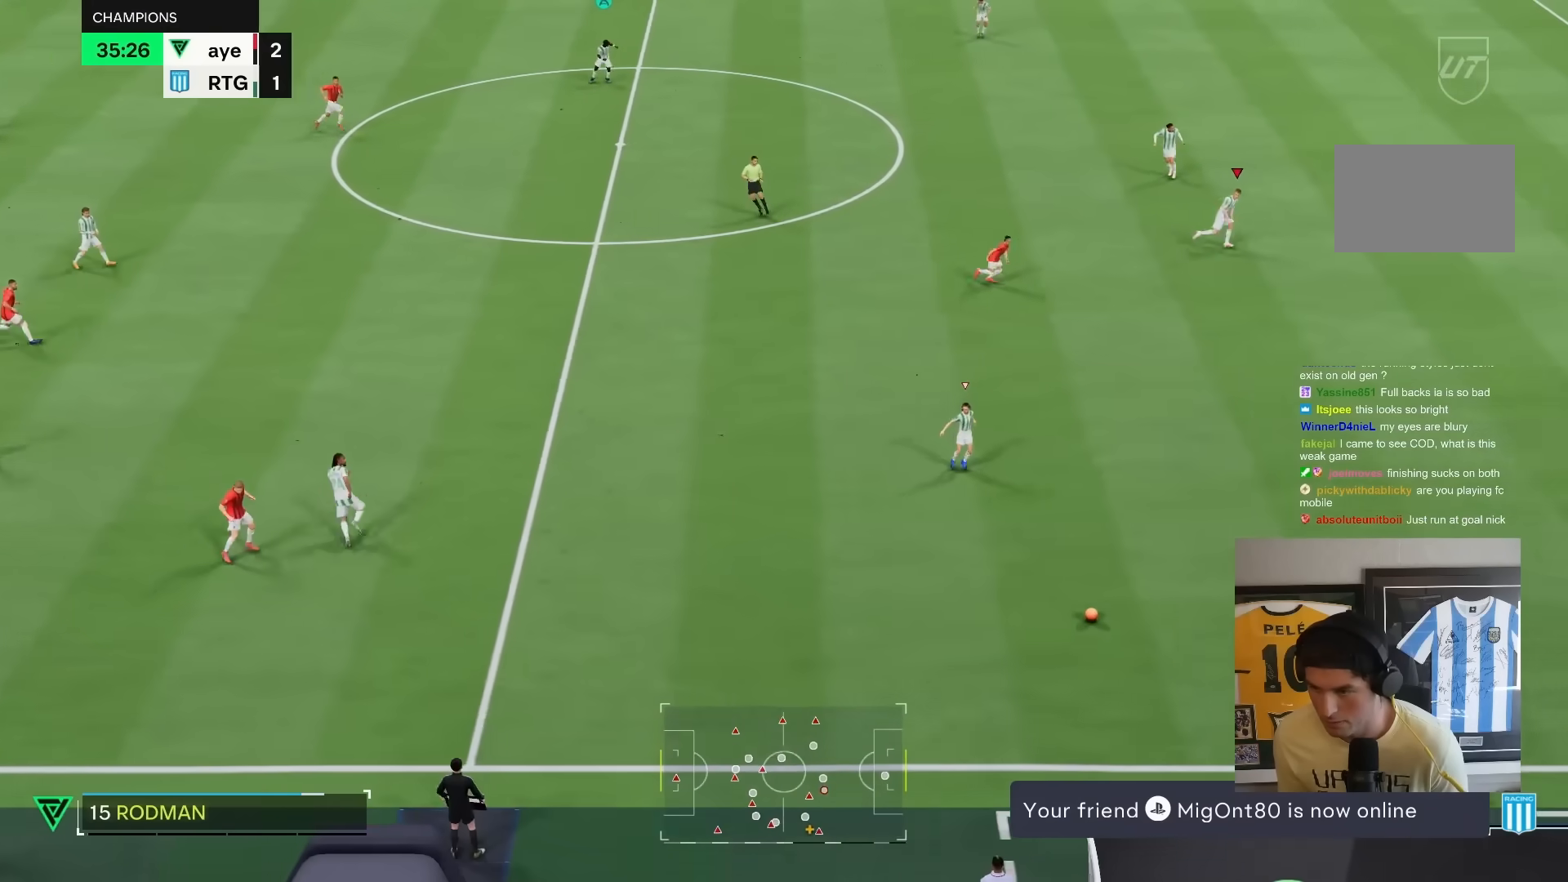
{"dt_ms": 500, "buttons": ["R2"], "left_stick": "right", "right_stick": "center", "events": [[217, "L1", "down"], [350, "L1", "up"]]}
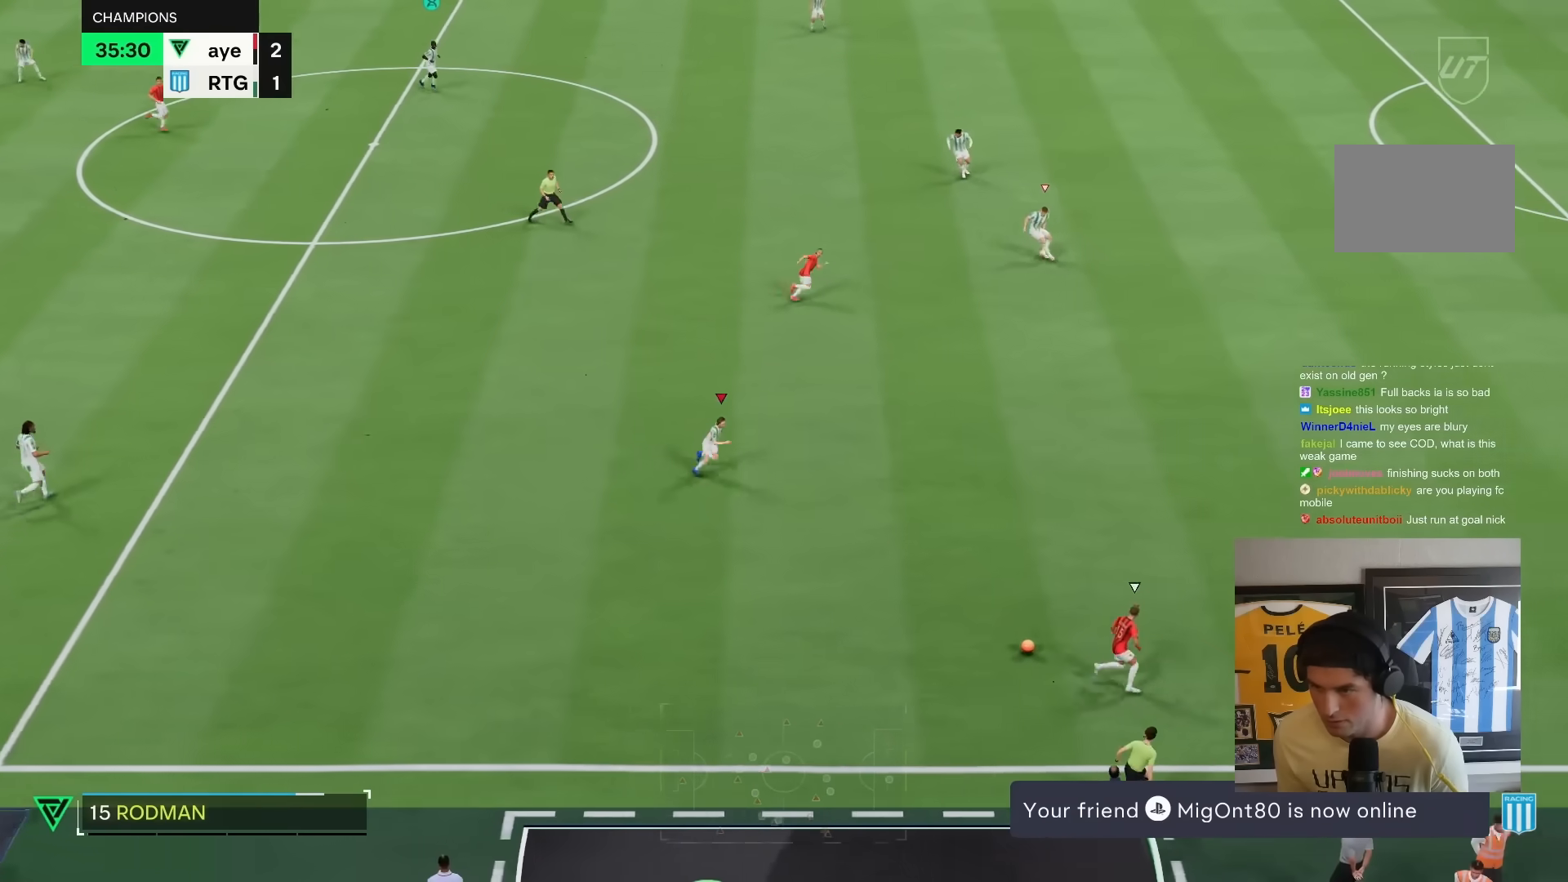
{"dt_ms": 500, "buttons": ["R2"], "left_stick": "right", "right_stick": "center", "events": [[217, "L1", "down"], [350, "L1", "up"]]}
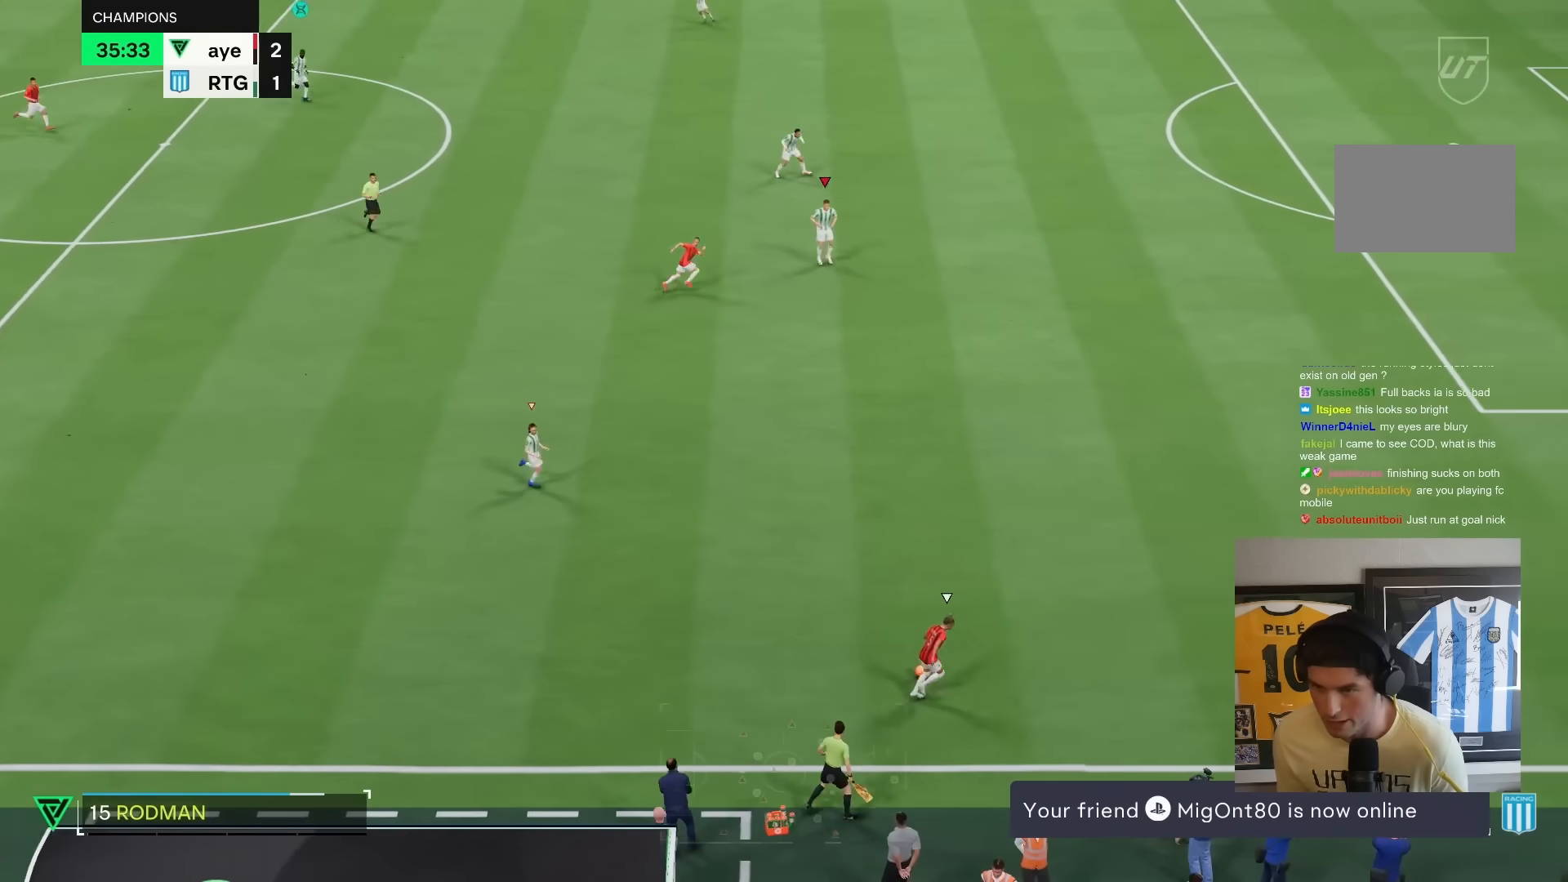
{"dt_ms": 500, "buttons": ["R2"], "left_stick": "right", "right_stick": "center", "events": []}
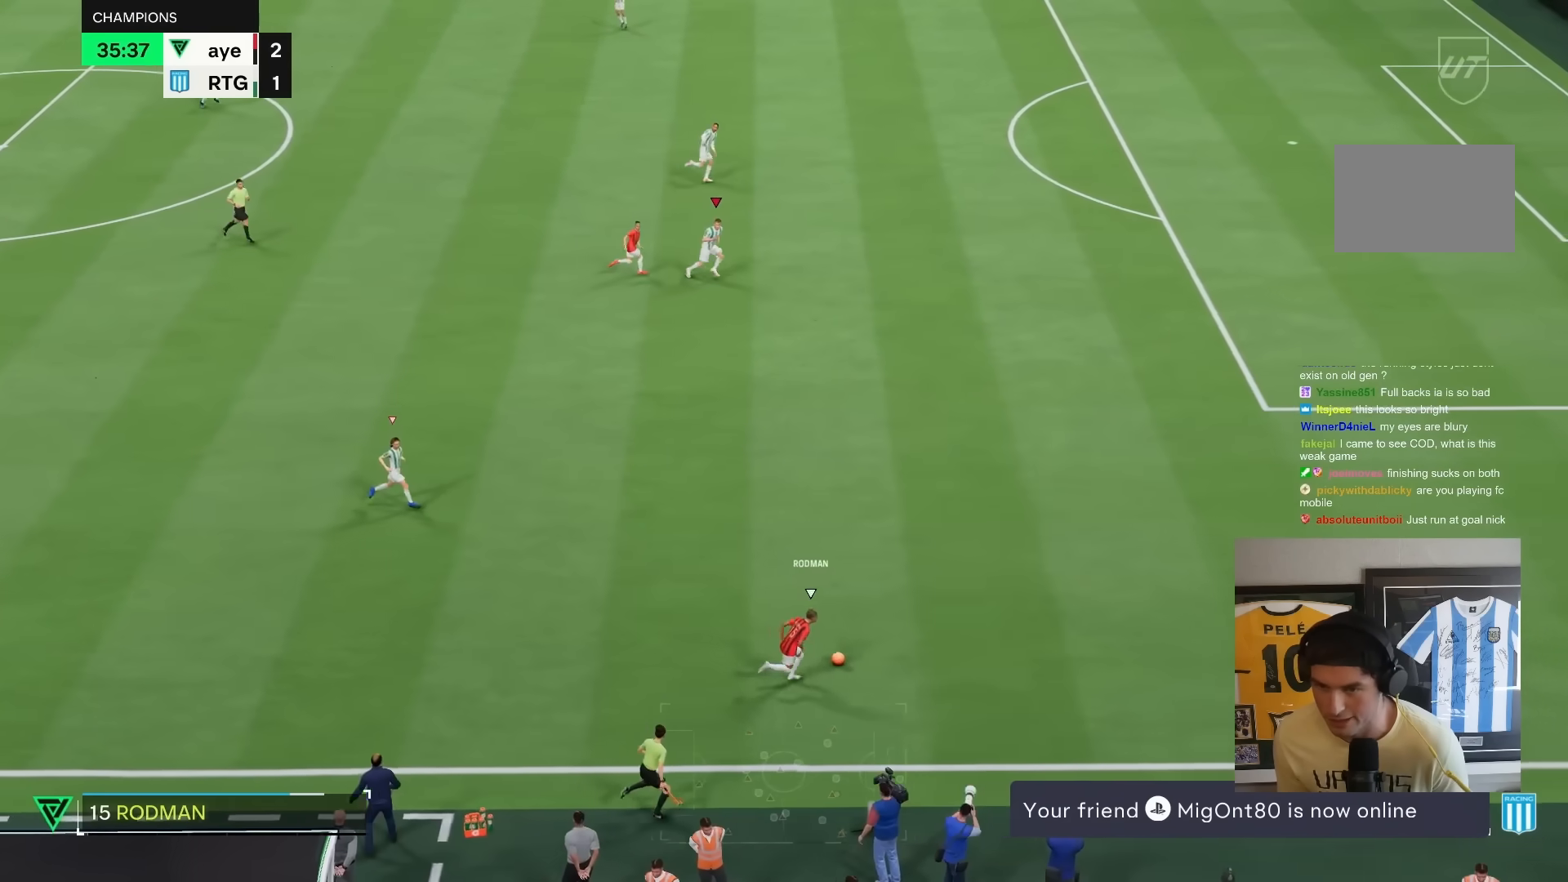
{"dt_ms": 500, "buttons": ["R2"], "left_stick": "right", "right_stick": "center", "events": []}
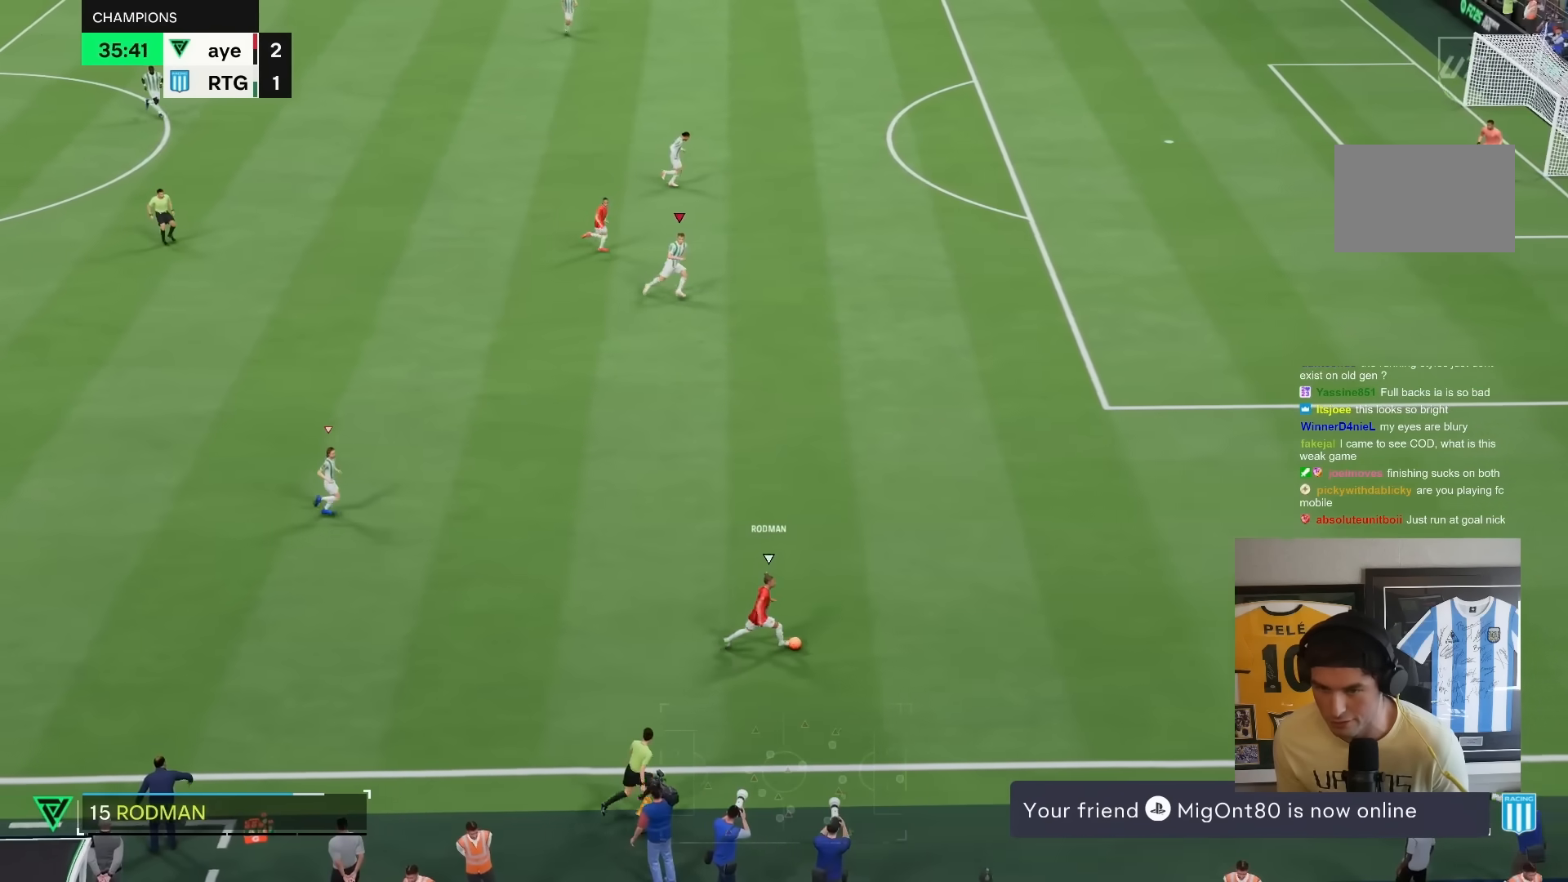
{"dt_ms": 500, "buttons": ["R2"], "left_stick": "right", "right_stick": "center", "events": []}
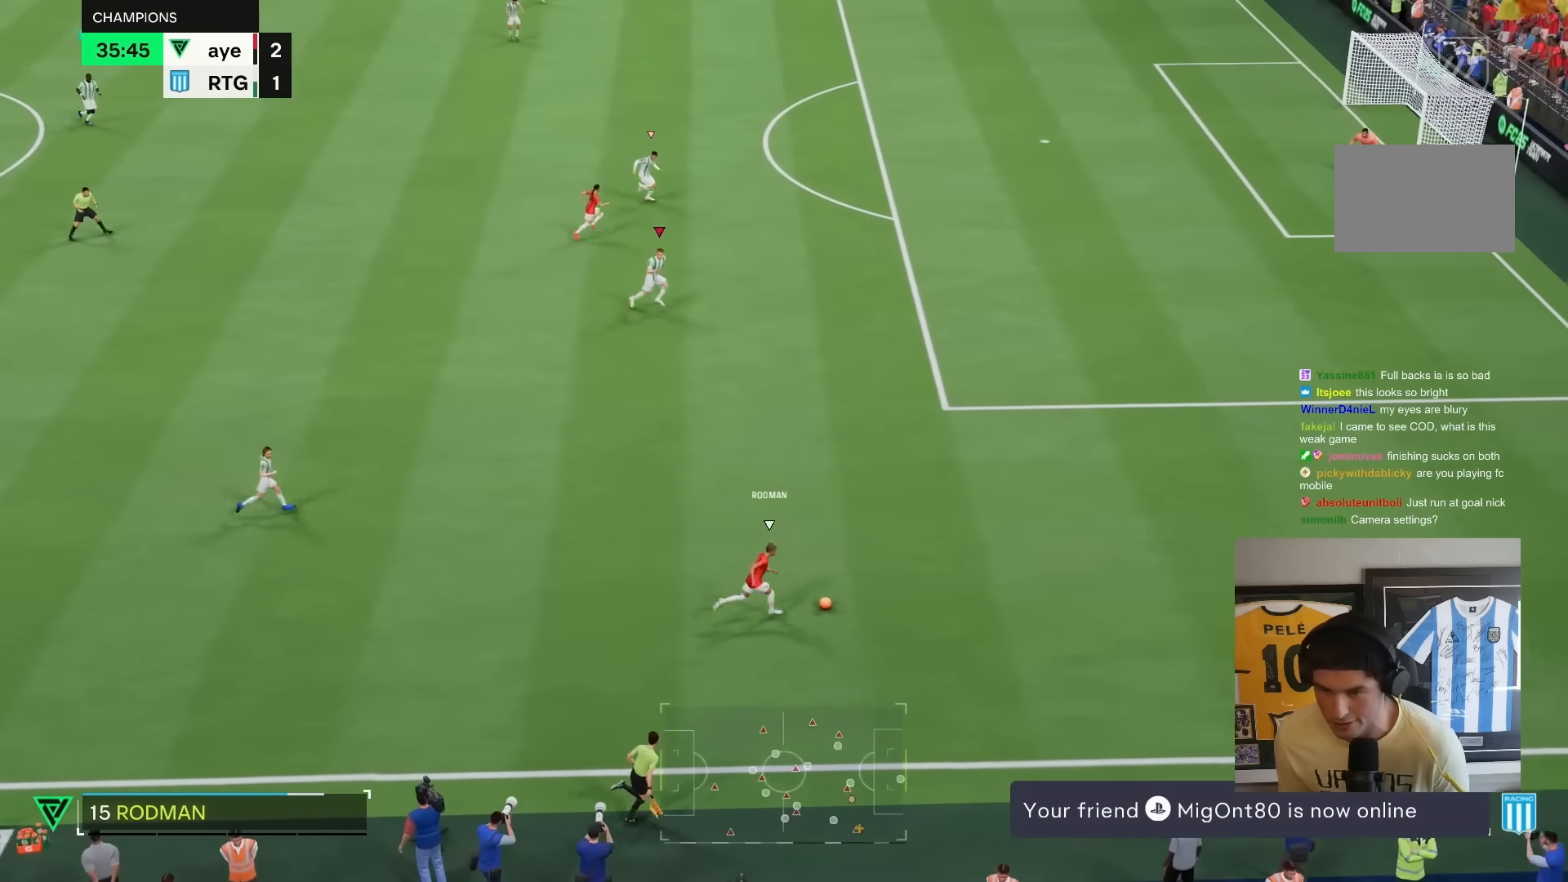
{"dt_ms": 500, "buttons": ["R2"], "left_stick": "right", "right_stick": "center", "events": []}
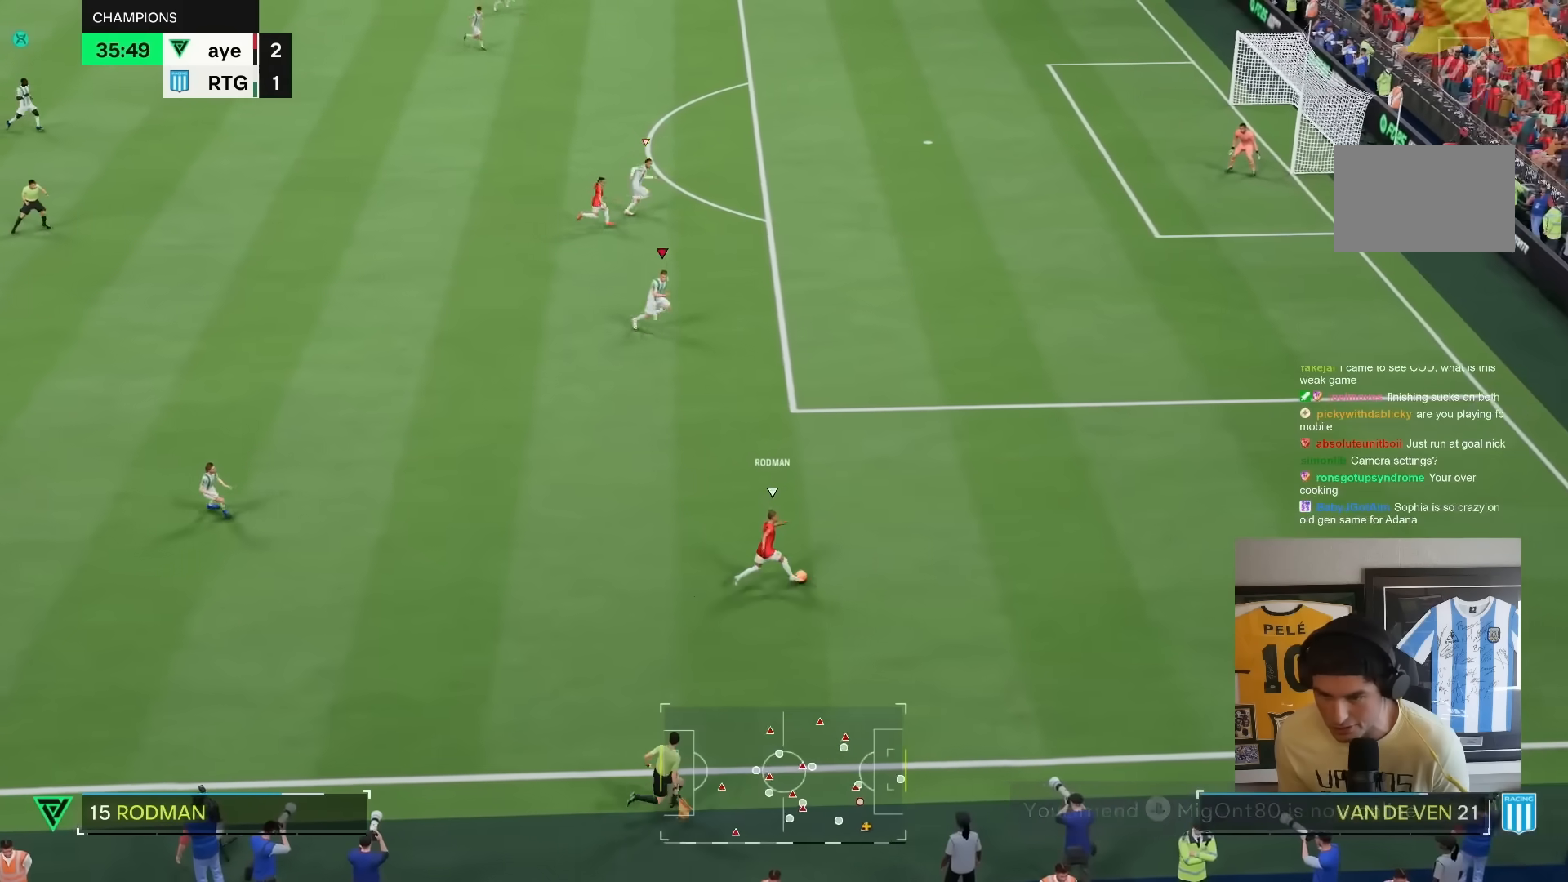
{"dt_ms": 500, "buttons": ["R2"], "left_stick": "right", "right_stick": "center", "events": []}
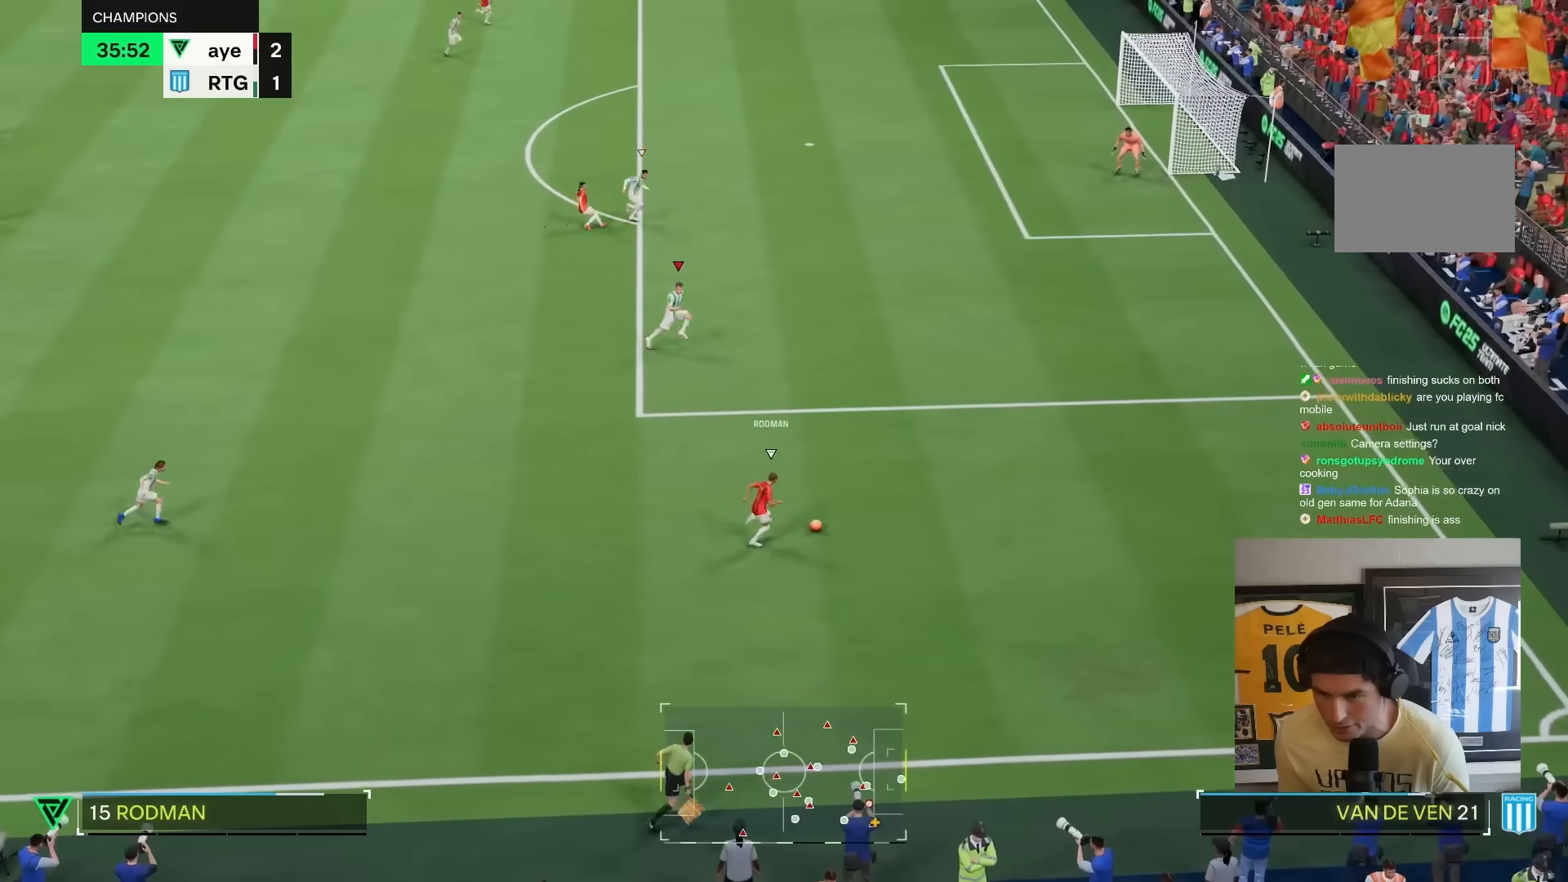
{"dt_ms": 500, "buttons": ["L2"], "left_stick": "right", "right_stick": "center", "events": [[183, "R2", "up"], [267, "L2", "down"]]}
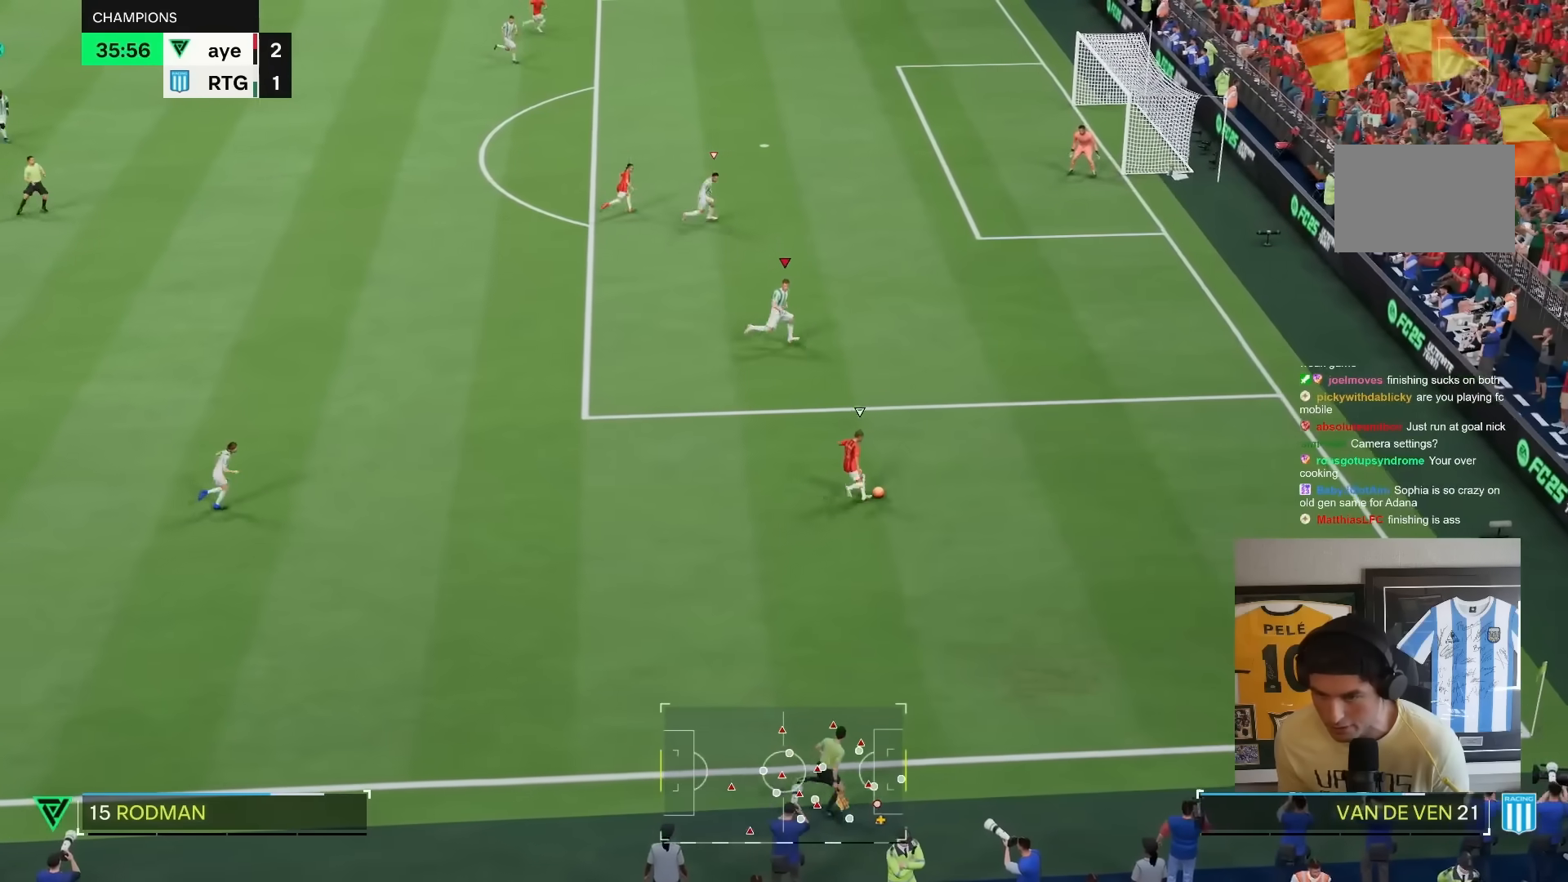
{"dt_ms": 500, "buttons": [], "left_stick": "up-right", "right_stick": "center", "events": [[50, "left_stick", "up-right"], [500, "L2", "up"]]}
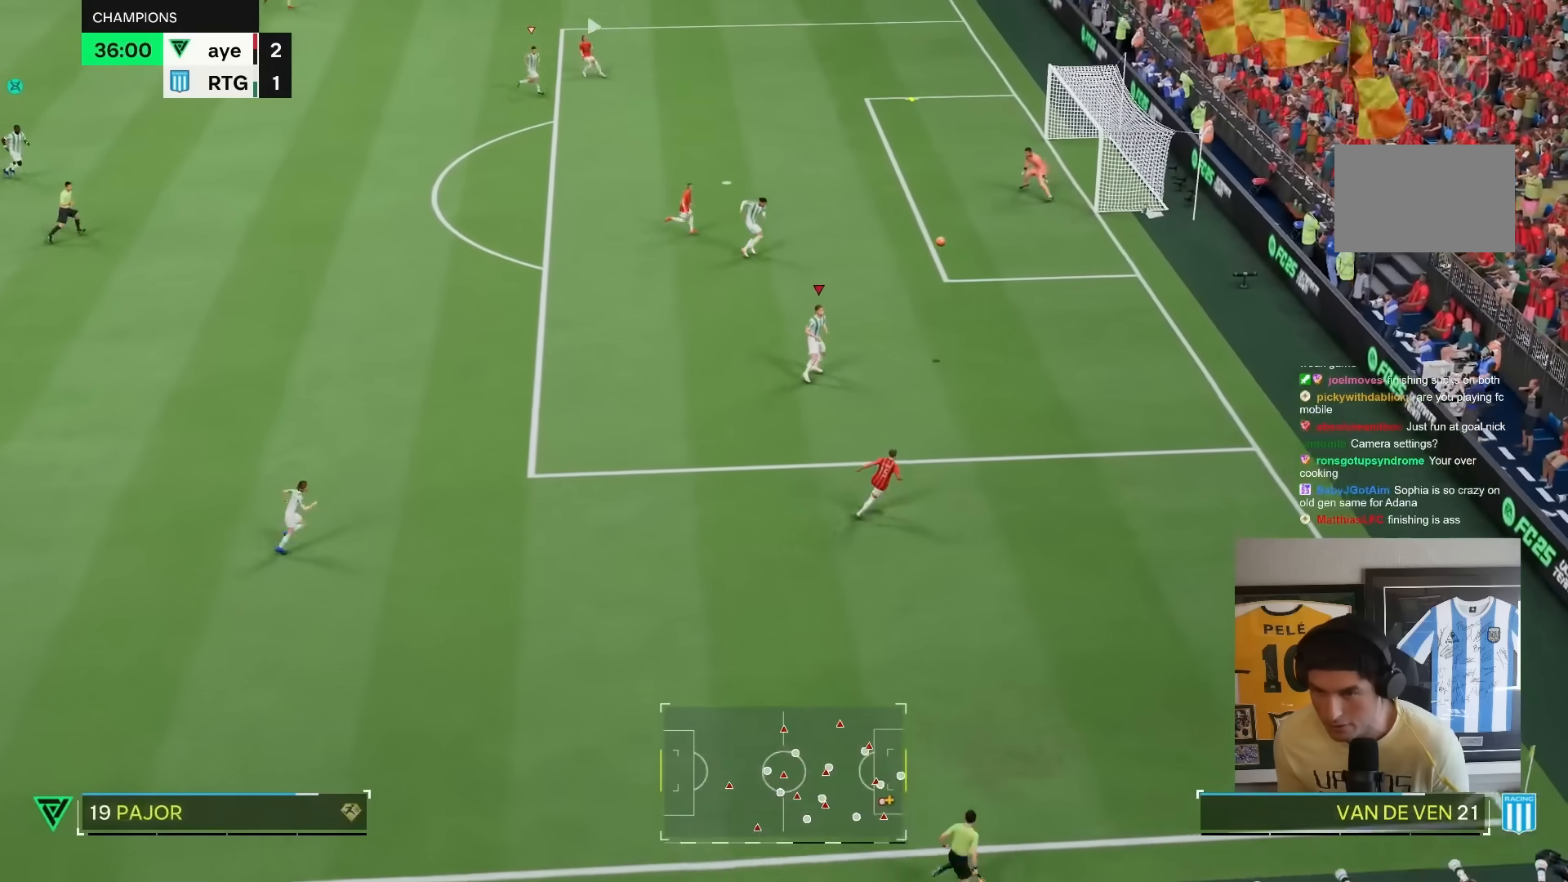
{"dt_ms": 500, "buttons": ["R2"], "left_stick": "right", "right_stick": "center", "events": [[50, "left_stick", "right"], [67, "L1", "down"], [150, "L1", "up"], [317, "R2", "down"]]}
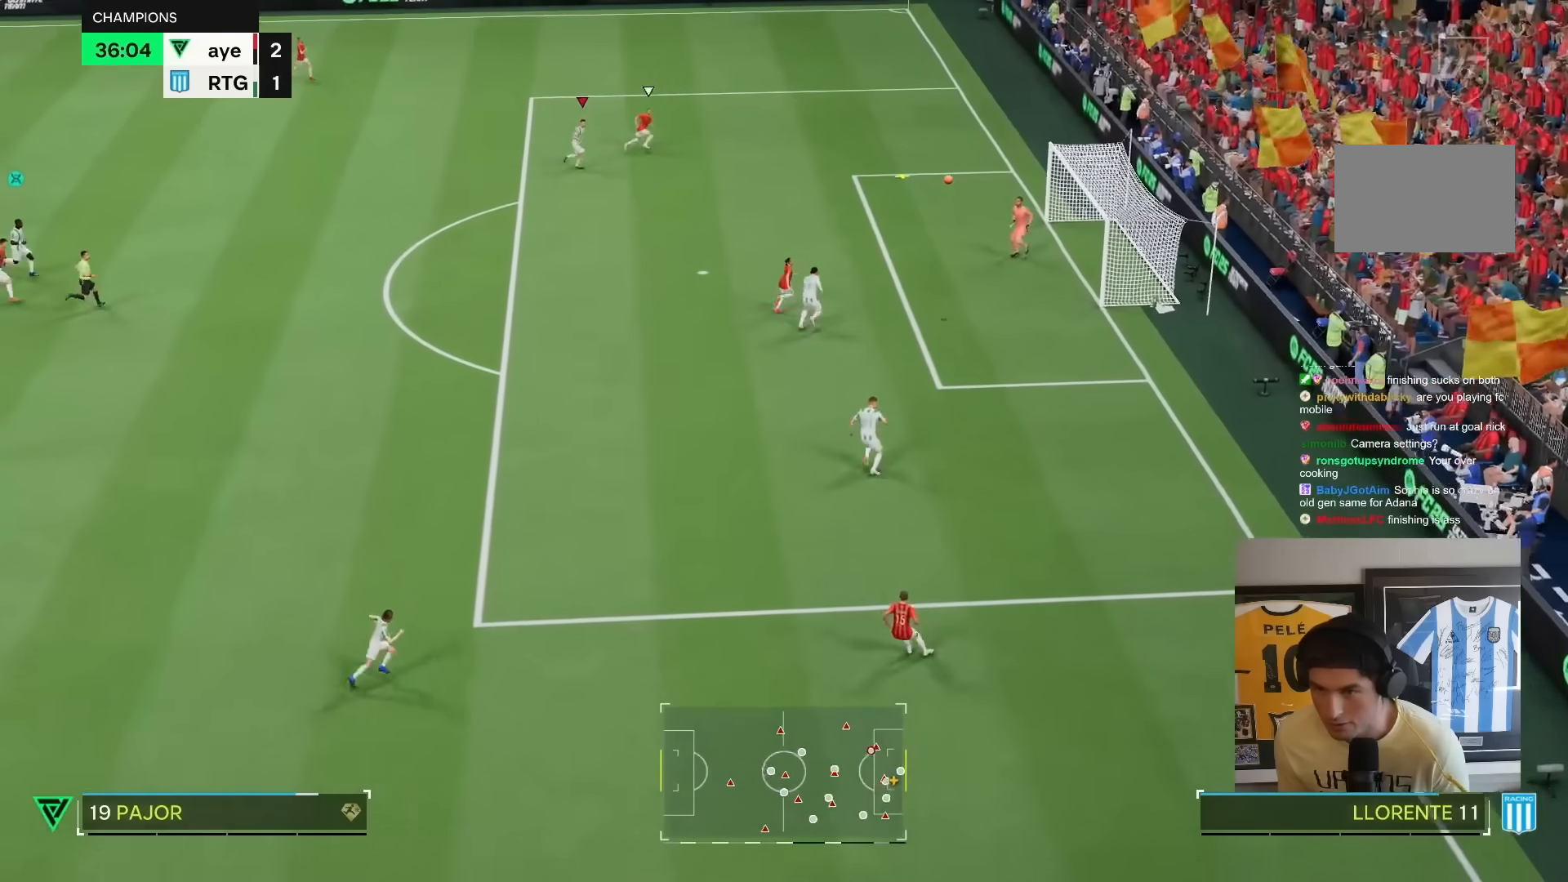
{"dt_ms": 500, "buttons": [], "left_stick": "right", "right_stick": "center", "events": [[83, "left_stick", "up-right"], [350, "left_stick", "right"], [467, "R2", "up"]]}